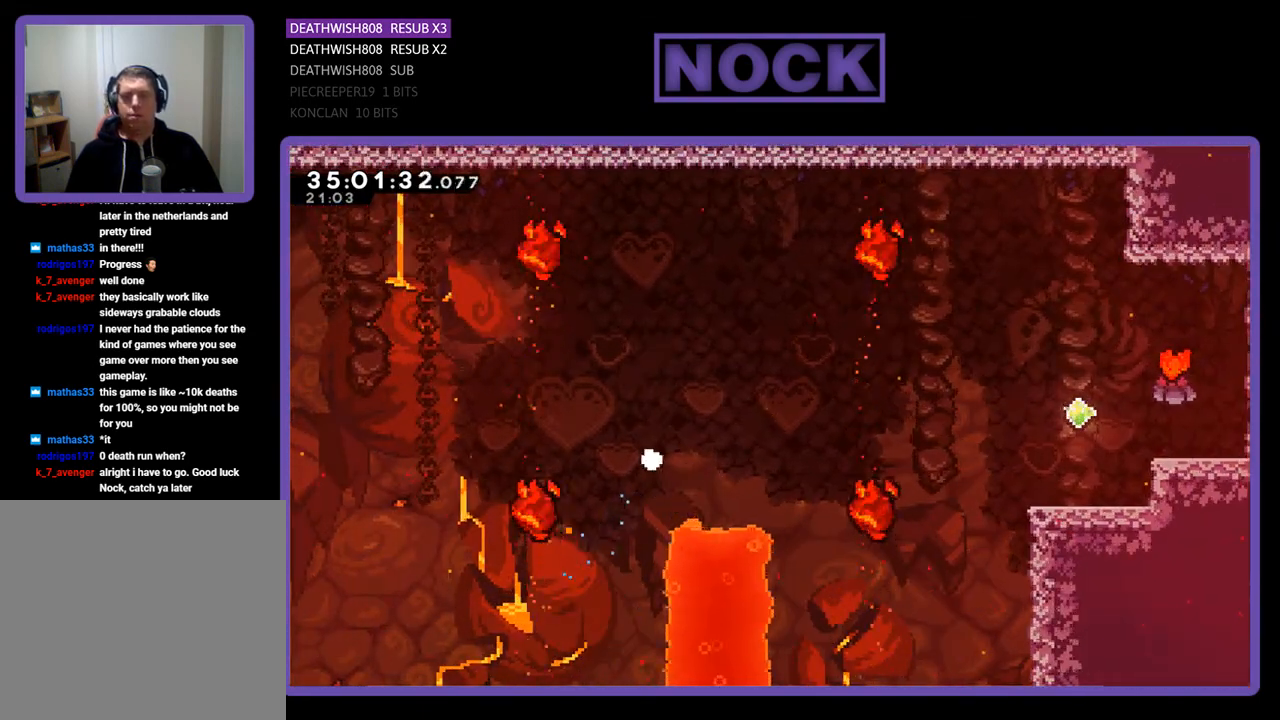
Gameplay with a controller (PlayStation layout); each line is a JSON object with the inputs held at the frame after it. "events" lists button and stick changes between this image and that frame as [ms after this image, input, new state], when the widget could be followed in between. Not read: left_stick right_stick.
{"buttons": [], "events": []}
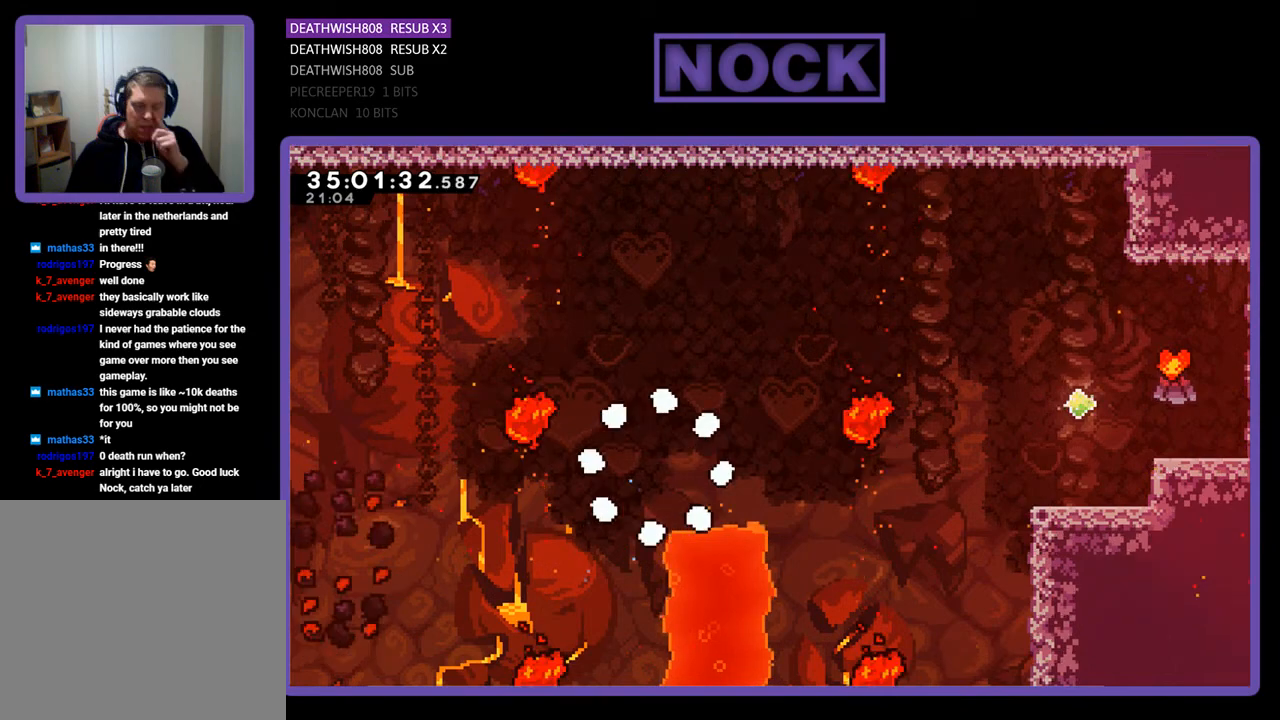
{"buttons": [], "events": []}
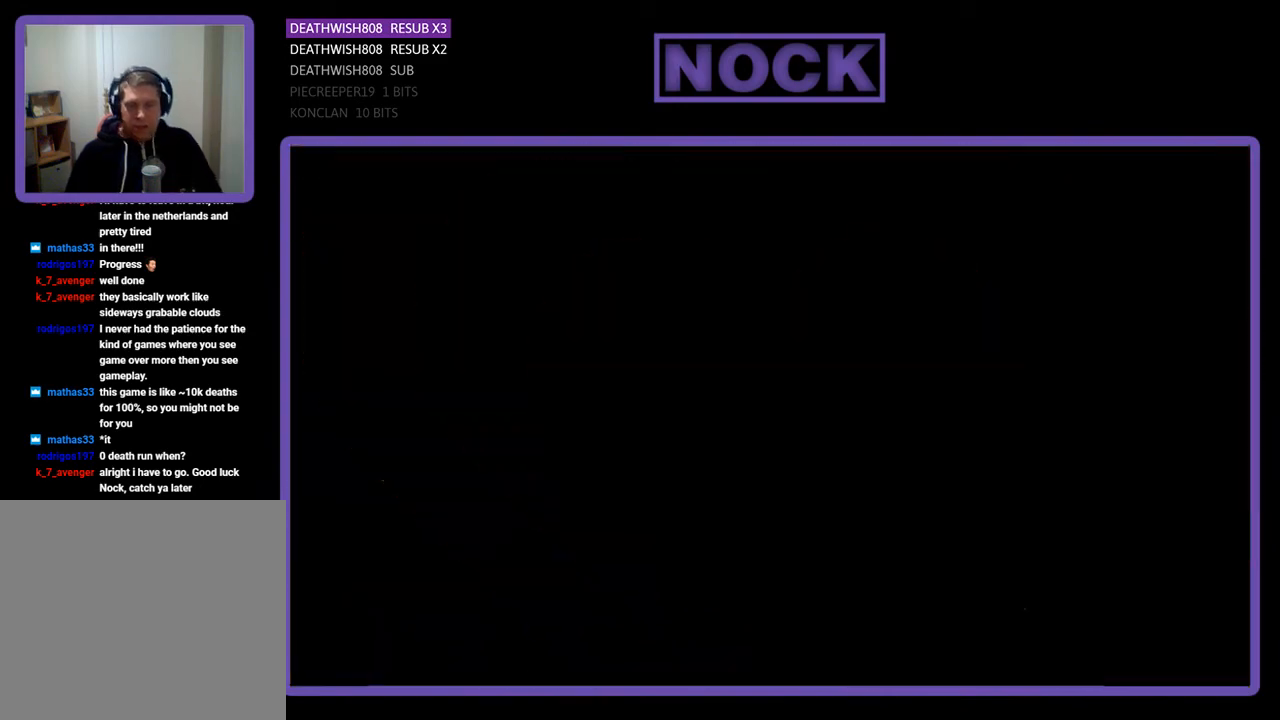
{"buttons": ["R2"], "events": [[333, "R2", "down"]]}
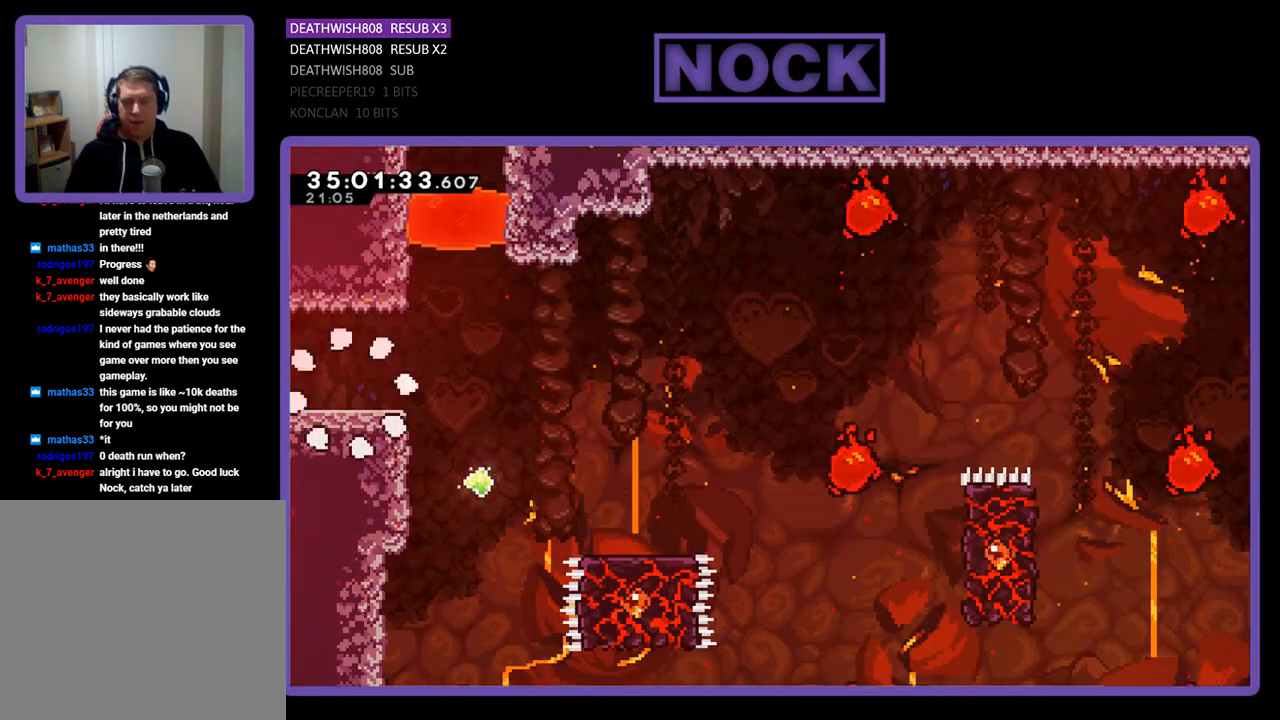
{"buttons": ["R2", "DPAD_RIGHT"], "events": [[167, "DPAD_RIGHT", "down"]]}
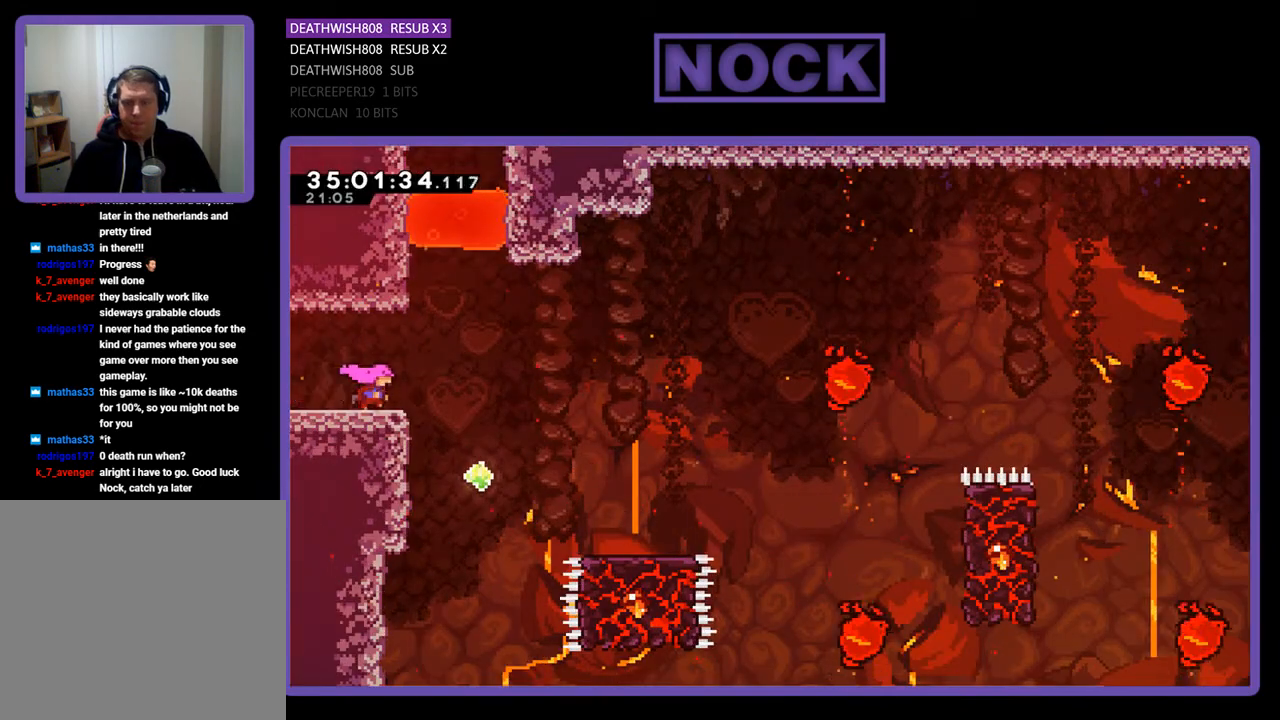
{"buttons": ["CROSS", "R2", "DPAD_RIGHT"], "events": [[100, "CROSS", "down"]]}
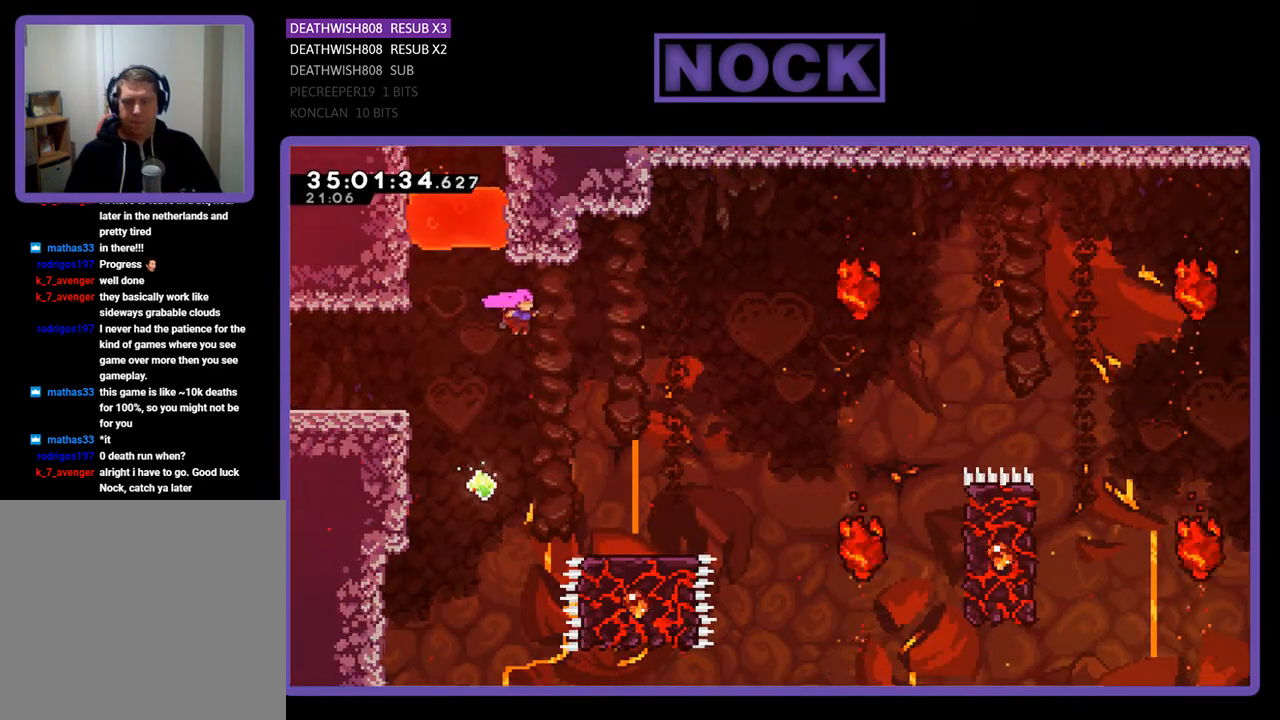
{"buttons": ["R2", "DPAD_RIGHT"], "events": [[333, "CROSS", "up"]]}
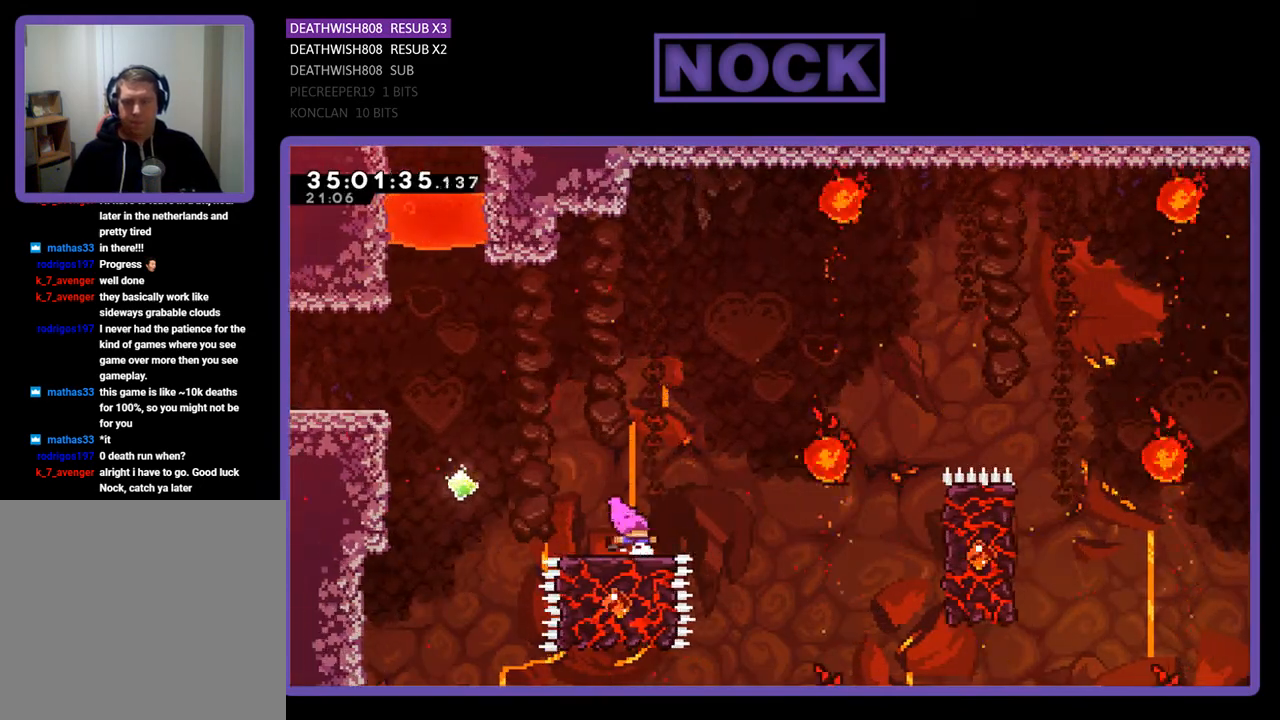
{"buttons": ["CROSS", "R2"], "events": [[33, "DPAD_RIGHT", "up"], [100, "DPAD_RIGHT", "down"], [267, "DPAD_RIGHT", "up"], [333, "CROSS", "down"]]}
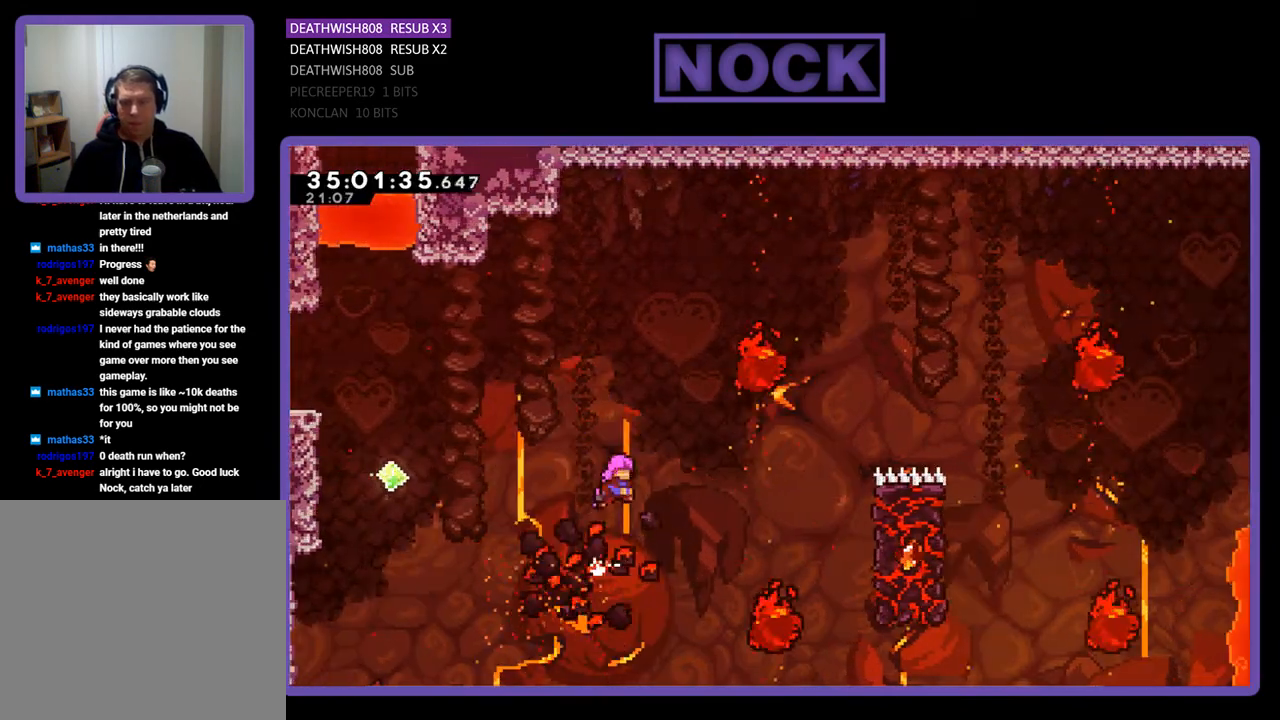
{"buttons": ["CIRCLE", "R2", "DPAD_UP", "DPAD_RIGHT"], "events": [[133, "DPAD_RIGHT", "down"], [333, "CROSS", "up"], [333, "DPAD_UP", "down"], [433, "CIRCLE", "down"]]}
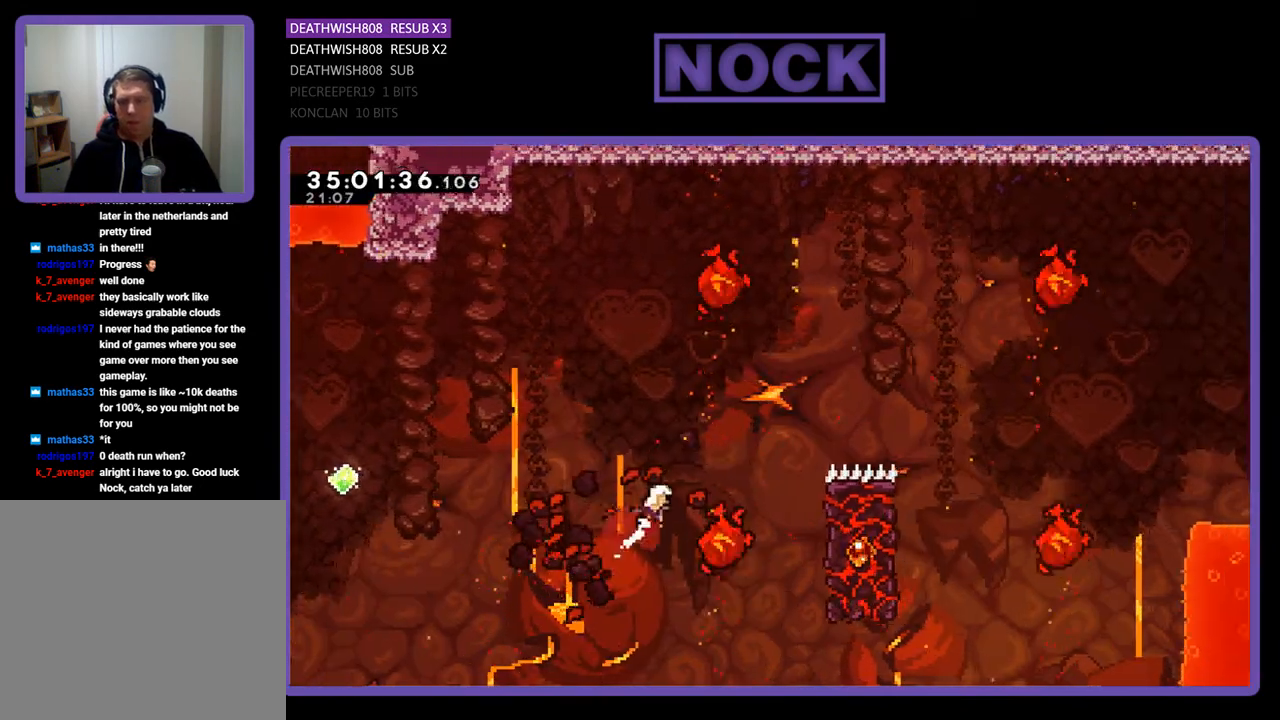
{"buttons": ["R2"], "events": [[400, "DPAD_UP", "up"], [433, "CIRCLE", "up"], [467, "DPAD_RIGHT", "up"]]}
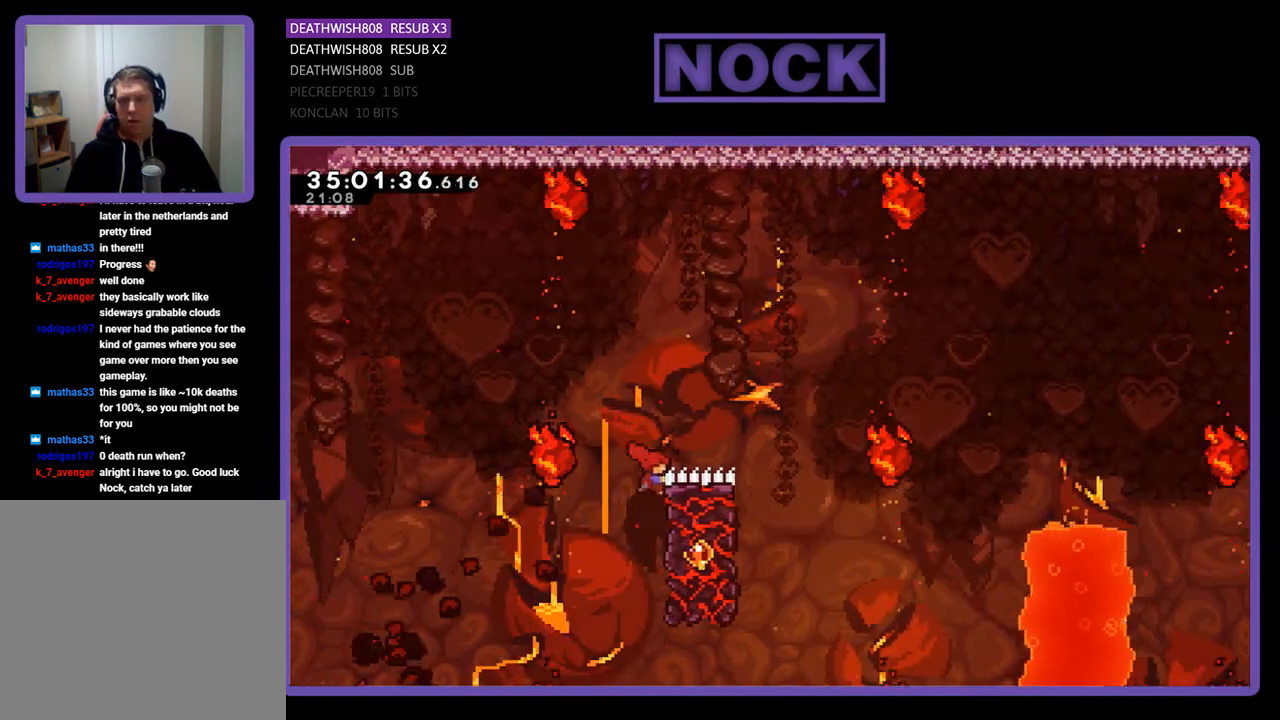
{"buttons": ["CROSS", "R2", "DPAD_UP", "DPAD_RIGHT"], "events": [[167, "DPAD_RIGHT", "down"], [333, "DPAD_UP", "down"], [400, "CROSS", "down"]]}
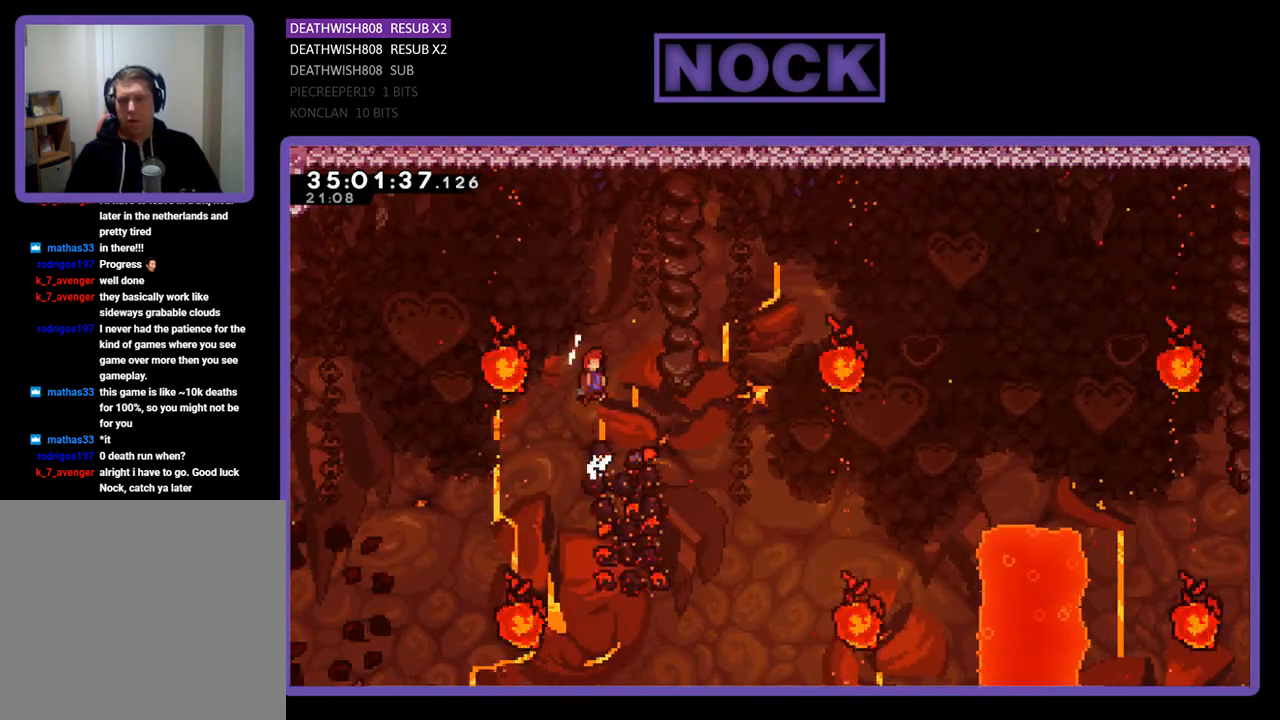
{"buttons": ["CROSS", "R2"], "events": [[267, "DPAD_UP", "up"], [433, "DPAD_RIGHT", "up"]]}
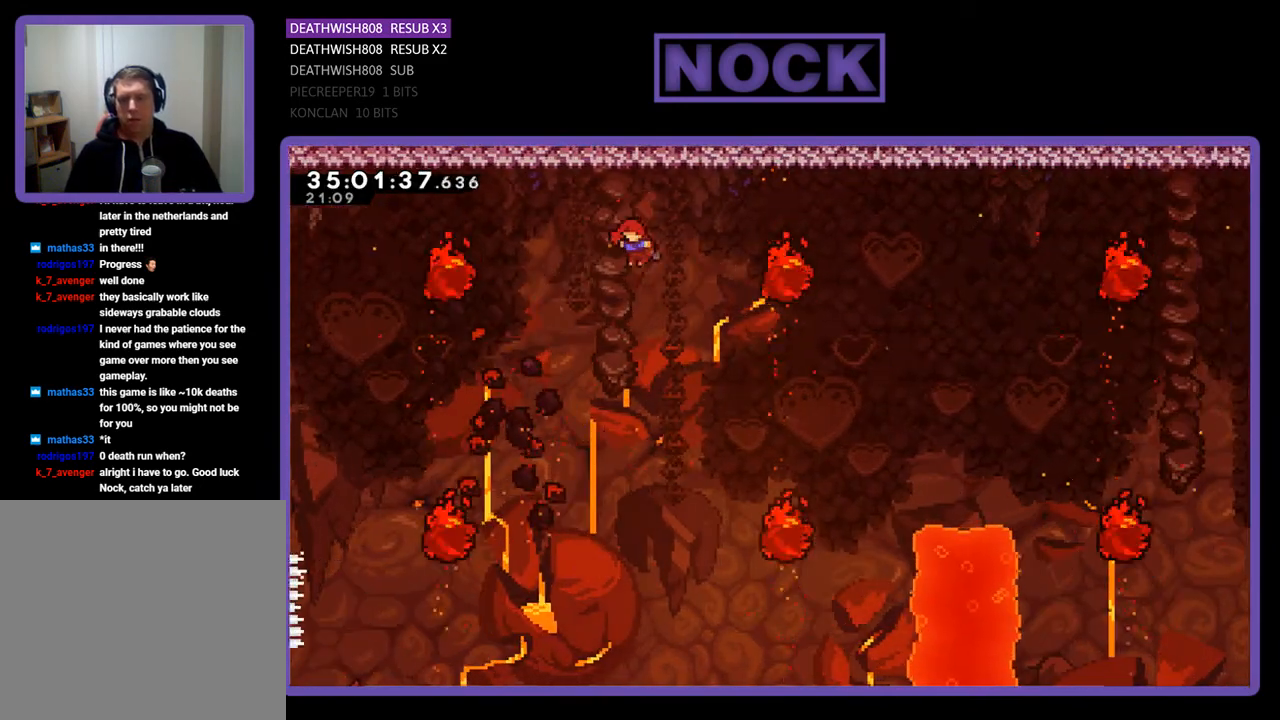
{"buttons": ["CIRCLE", "R2", "DPAD_UP", "DPAD_LEFT"], "events": [[33, "DPAD_LEFT", "down"], [100, "DPAD_LEFT", "up"], [267, "DPAD_RIGHT", "down"], [267, "DPAD_UP", "down"], [400, "DPAD_RIGHT", "up"], [433, "CROSS", "up"], [500, "CIRCLE", "down"], [500, "DPAD_LEFT", "down"]]}
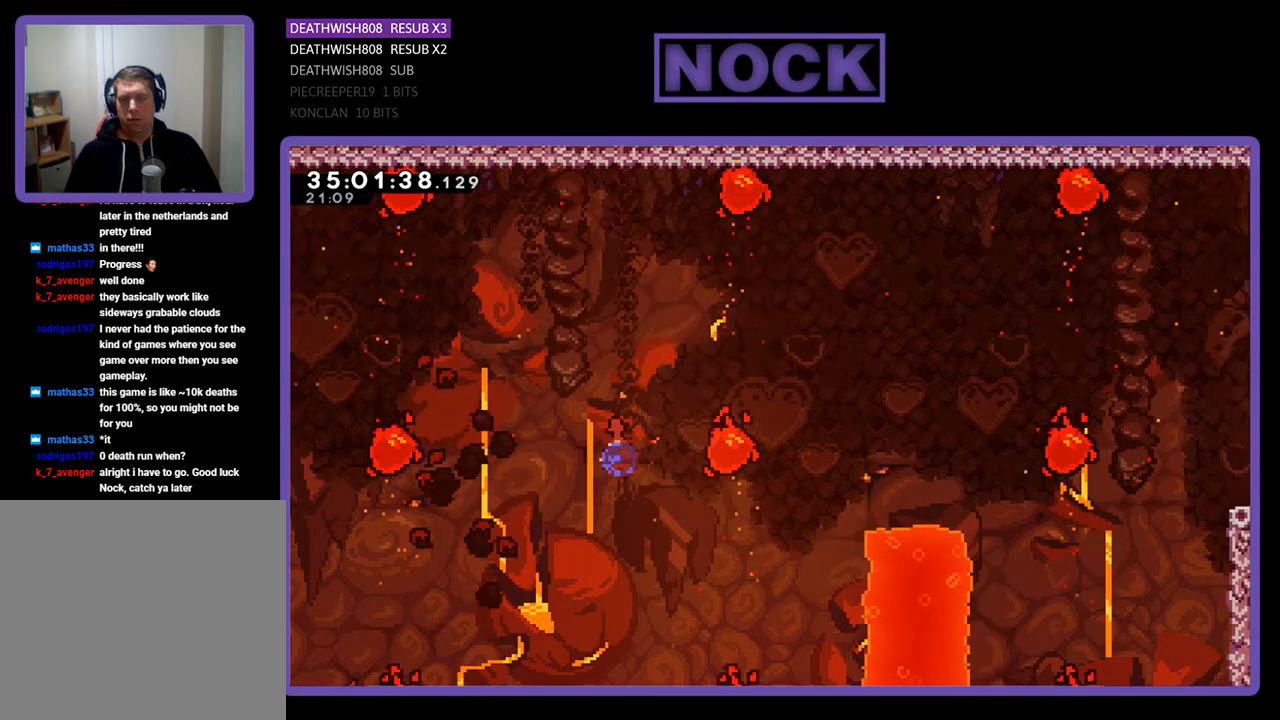
{"buttons": ["CIRCLE", "R2", "DPAD_UP", "DPAD_LEFT"], "events": [[67, "DPAD_LEFT", "up"], [267, "DPAD_LEFT", "down"]]}
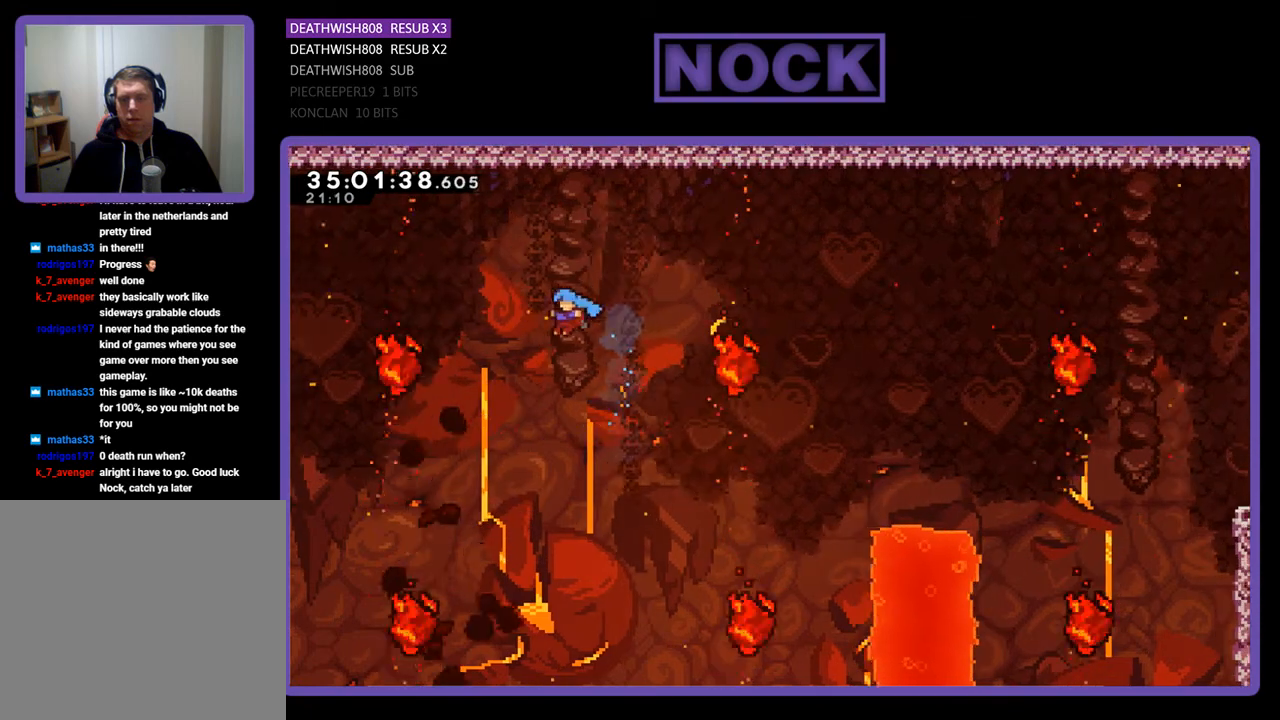
{"buttons": ["R2", "DPAD_LEFT"], "events": [[33, "DPAD_LEFT", "up"], [33, "DPAD_UP", "up"], [200, "DPAD_RIGHT", "down"], [367, "DPAD_RIGHT", "up"], [400, "DPAD_LEFT", "down"], [500, "CIRCLE", "up"]]}
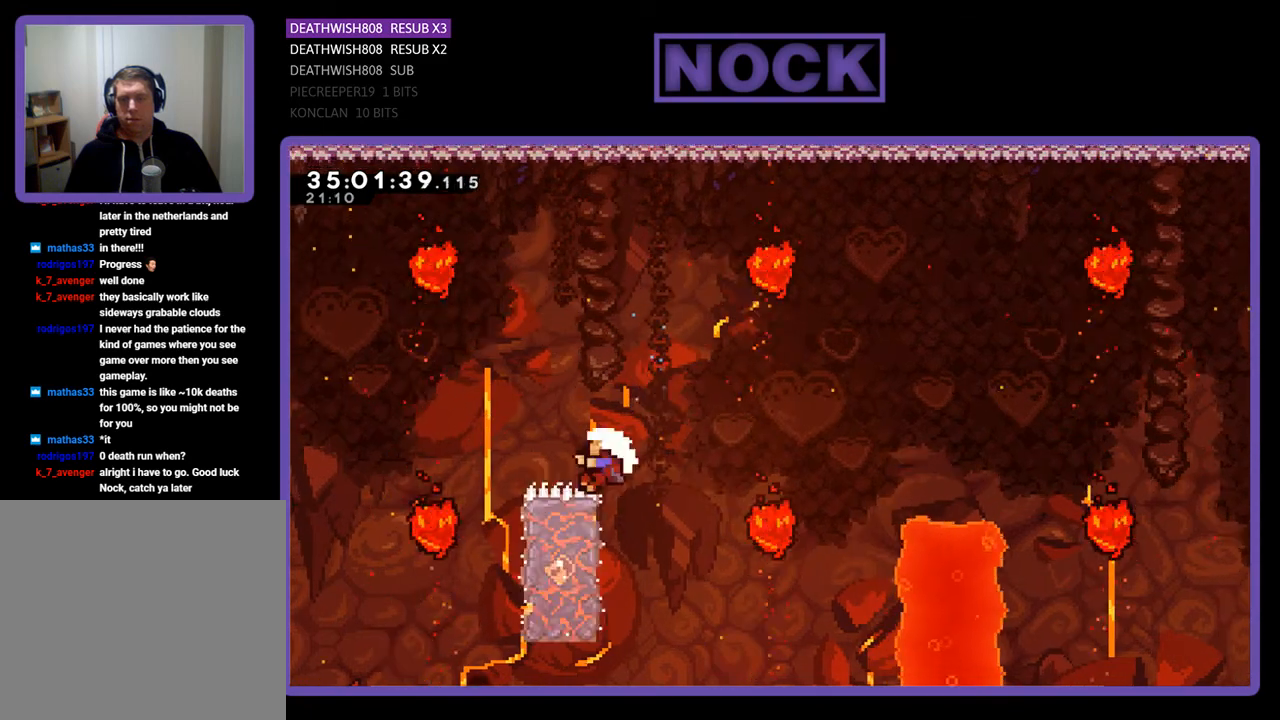
{"buttons": [], "events": [[33, "DPAD_UP", "down"], [133, "DPAD_LEFT", "up"], [233, "DPAD_RIGHT", "down"], [233, "DPAD_UP", "up"], [267, "DPAD_RIGHT", "up"], [367, "R2", "up"]]}
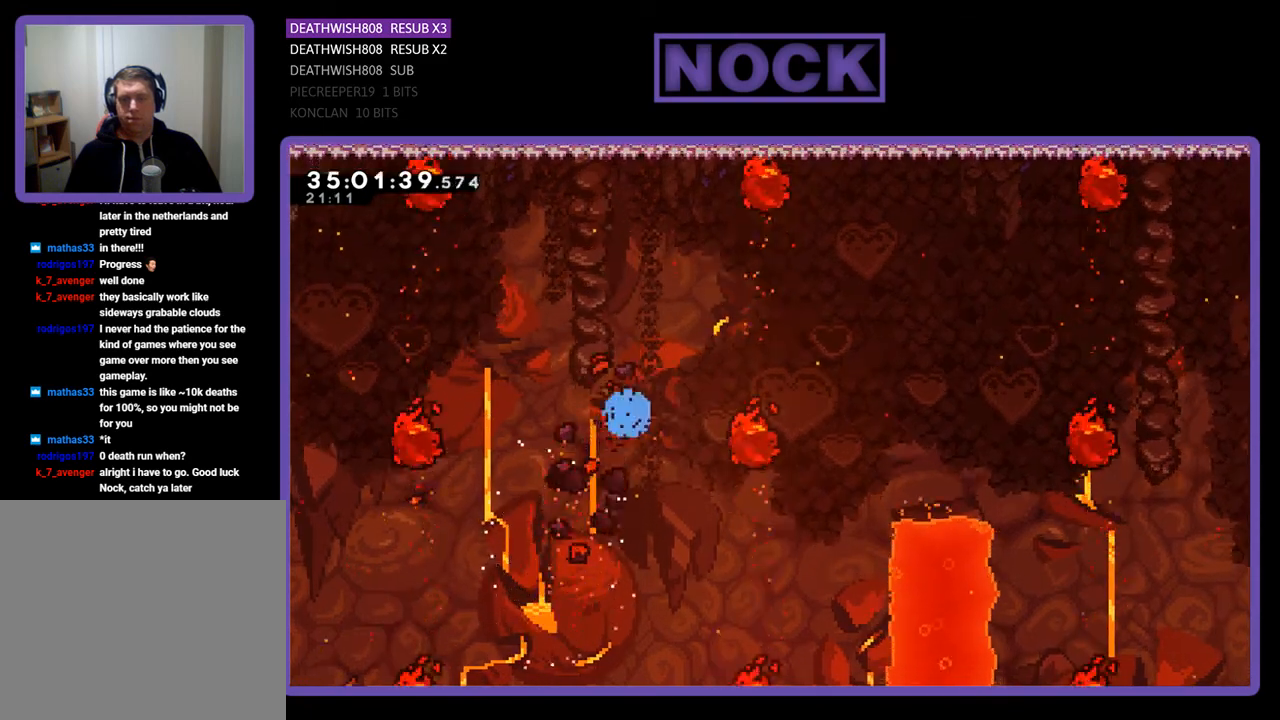
{"buttons": [], "events": []}
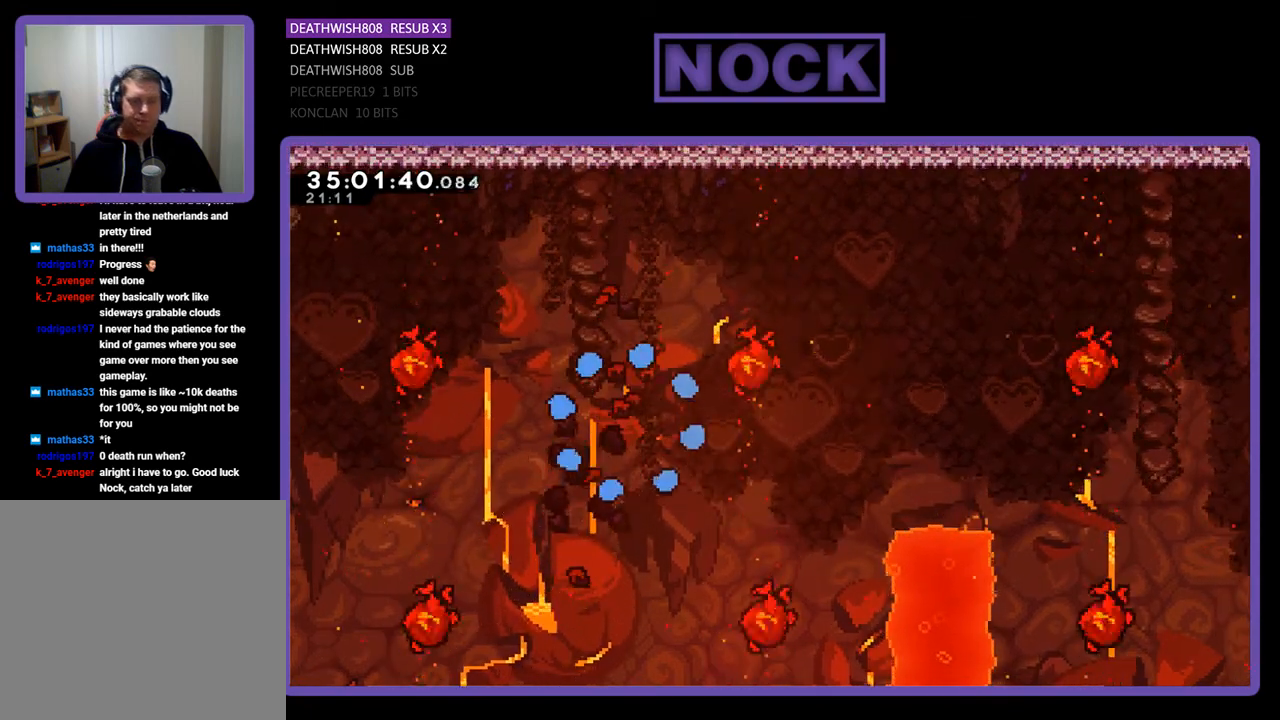
{"buttons": ["R2"], "events": [[200, "R2", "down"]]}
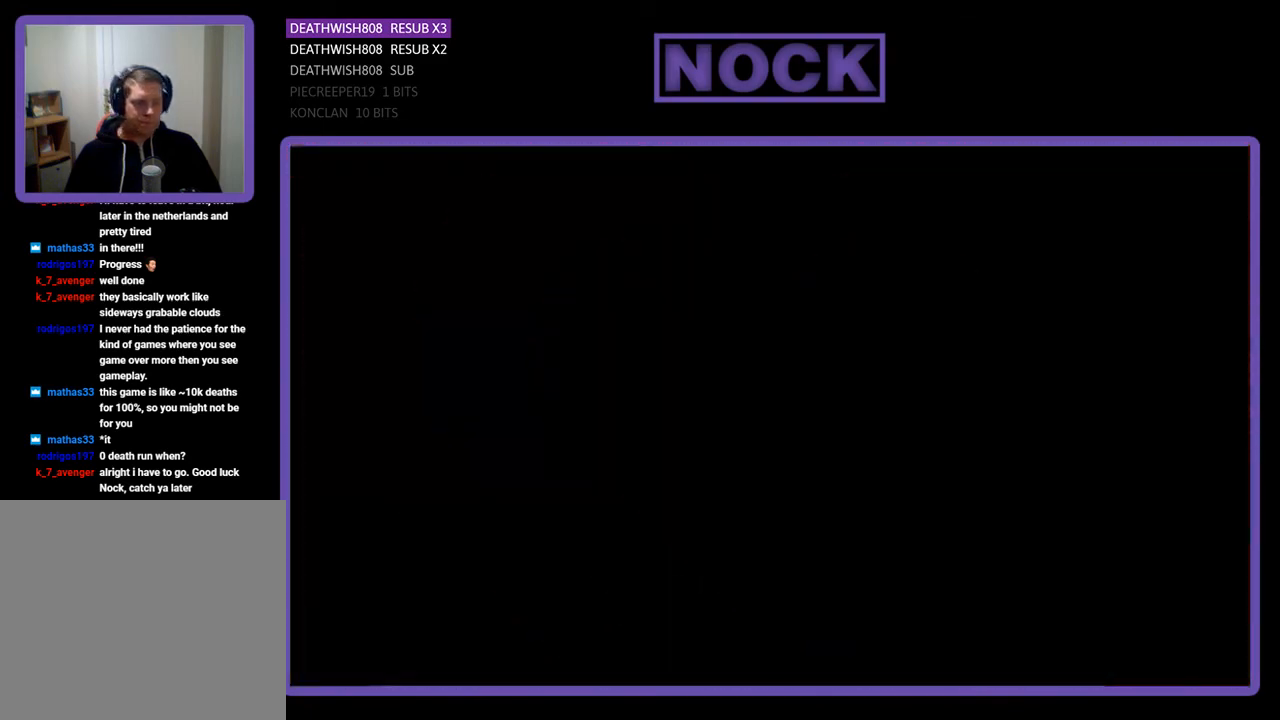
{"buttons": ["R2", "DPAD_RIGHT"], "events": [[133, "DPAD_RIGHT", "down"]]}
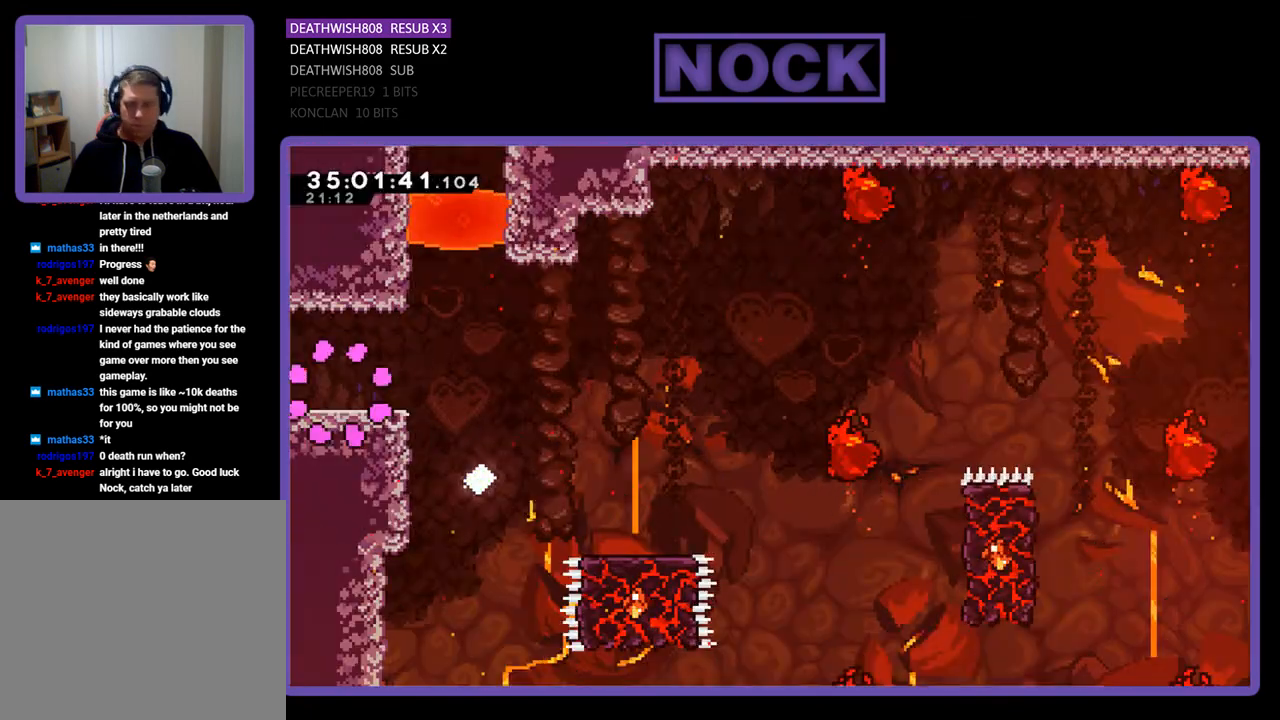
{"buttons": ["R2", "DPAD_RIGHT"], "events": []}
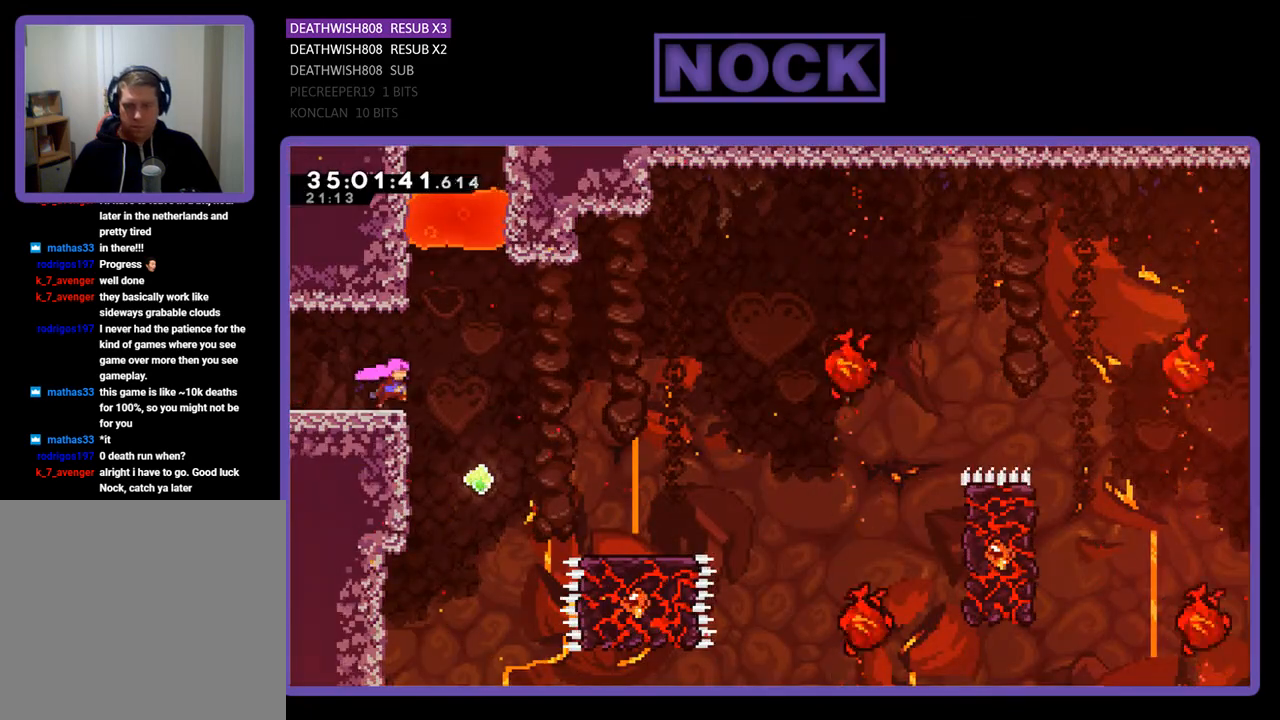
{"buttons": ["CROSS", "R2", "DPAD_RIGHT"], "events": [[33, "CROSS", "down"]]}
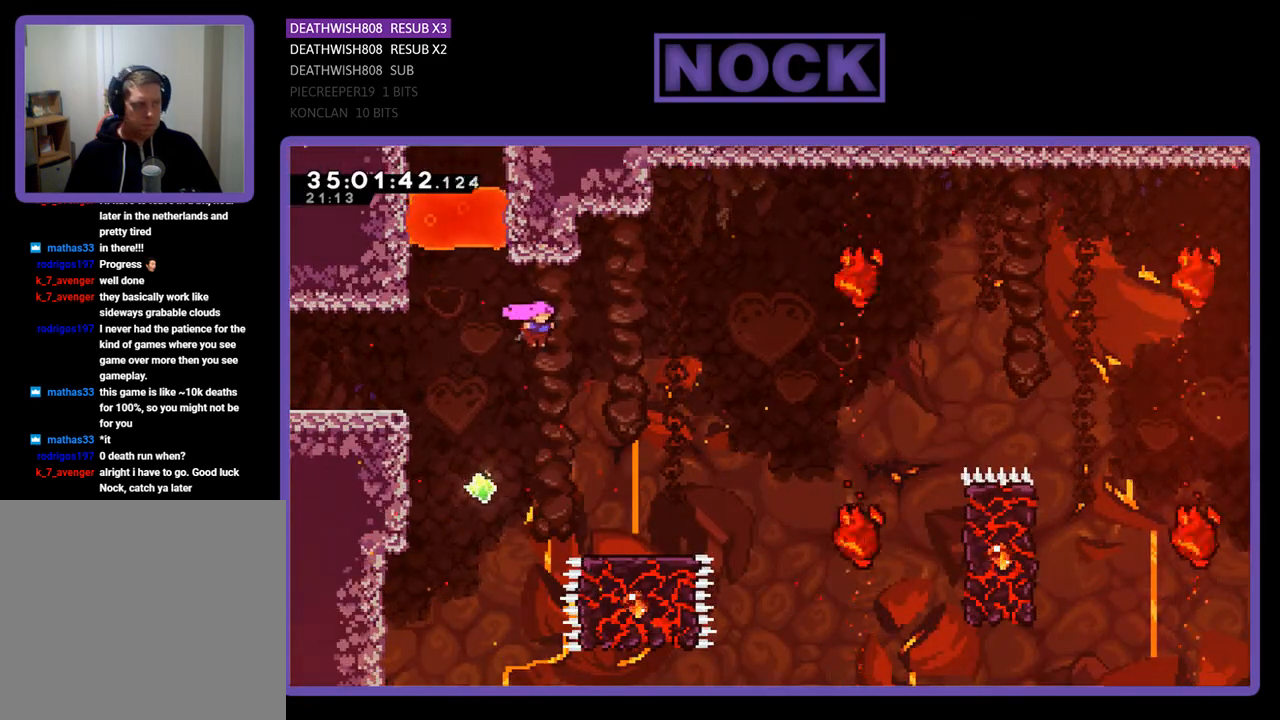
{"buttons": ["R2", "DPAD_RIGHT"], "events": [[100, "DPAD_RIGHT", "up"], [200, "CROSS", "up"], [267, "DPAD_RIGHT", "down"]]}